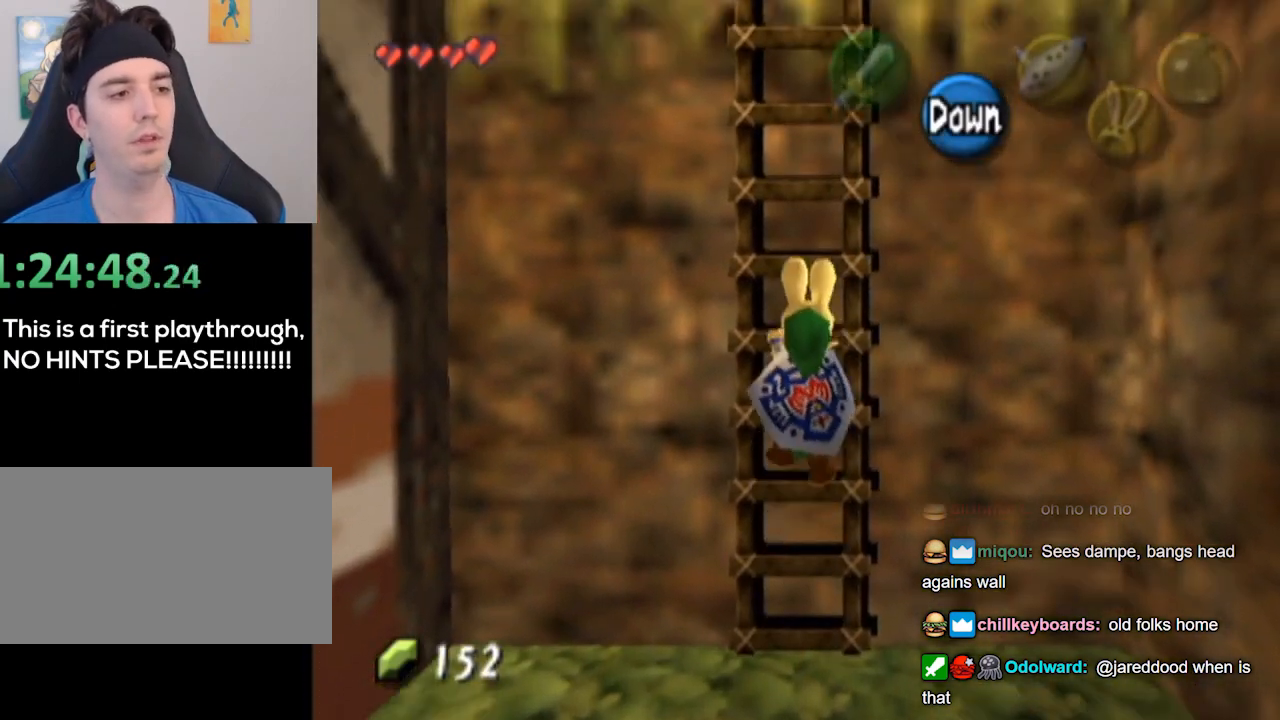
Gameplay with a controller (Nintendo layout); each line is a JSON object with the inputs held at the frame after it. "events" lists button and stick changes between this image and that frame as [ms after this image, input, new state], when the widget could be followed in between. Not read: L3 R3.
{"buttons": [], "left_stick": "up", "right_stick": "center", "events": []}
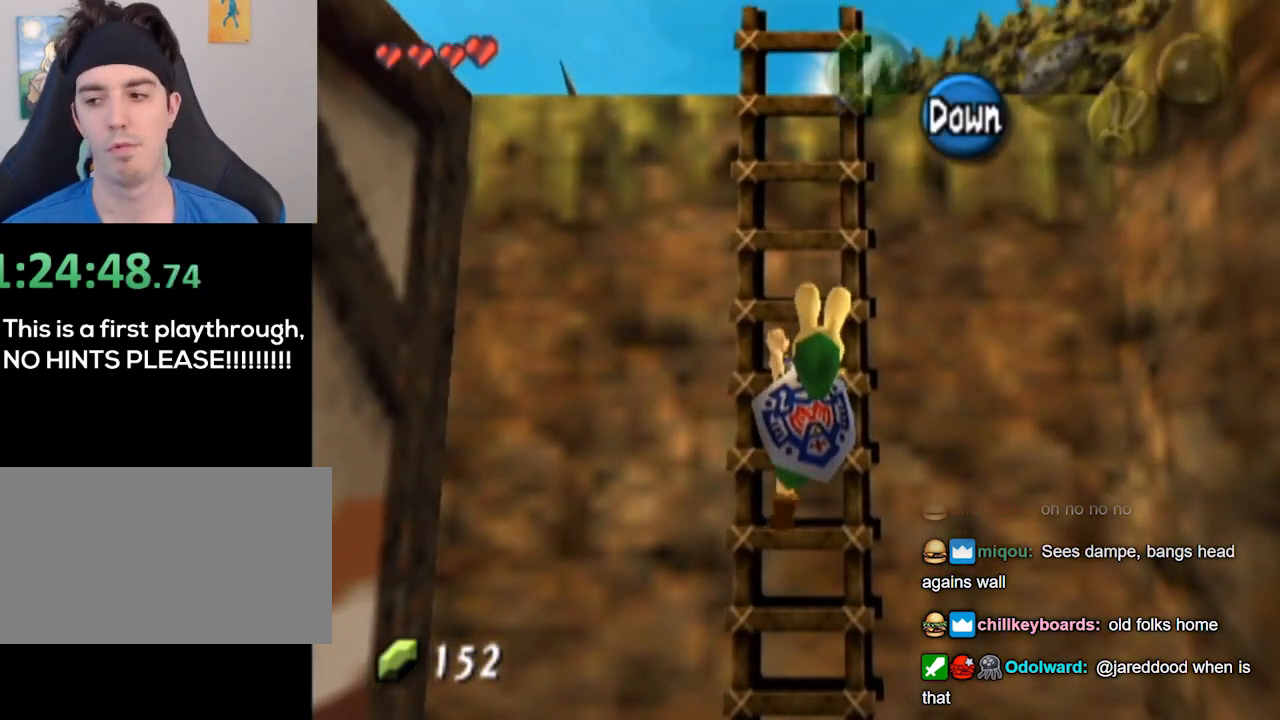
{"buttons": [], "left_stick": "up", "right_stick": "center", "events": []}
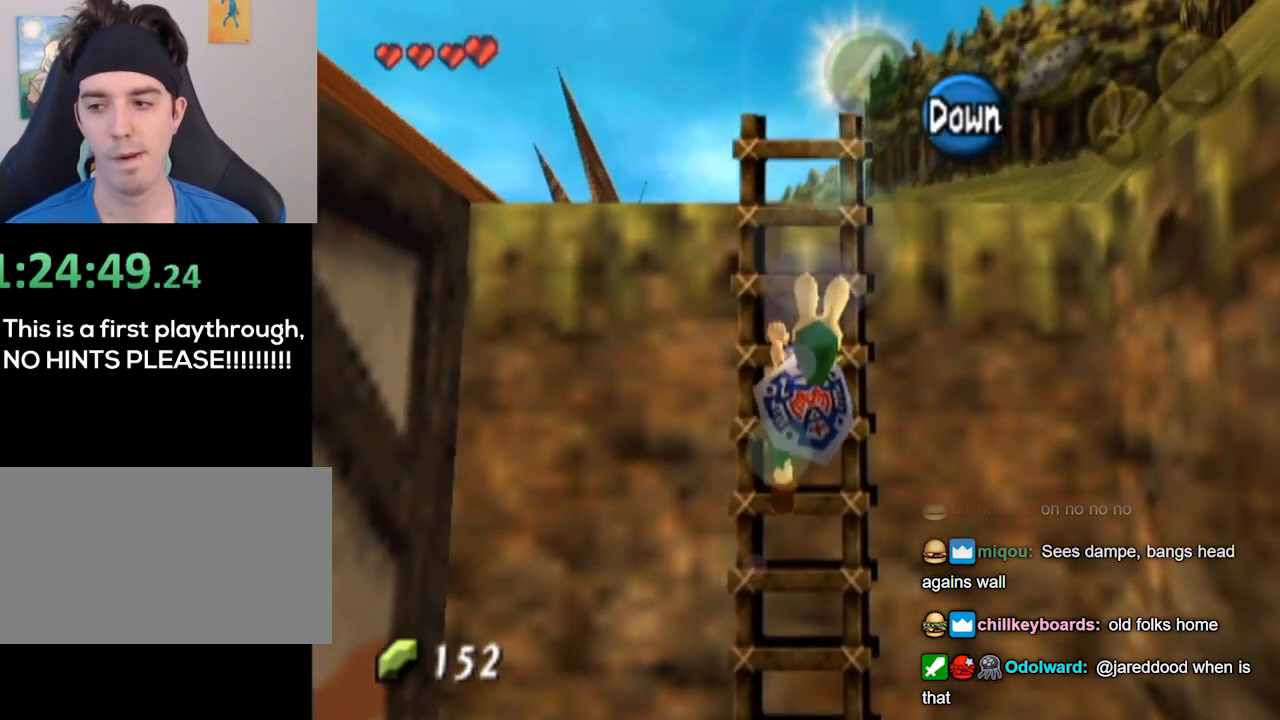
{"buttons": [], "left_stick": "up", "right_stick": "center", "events": []}
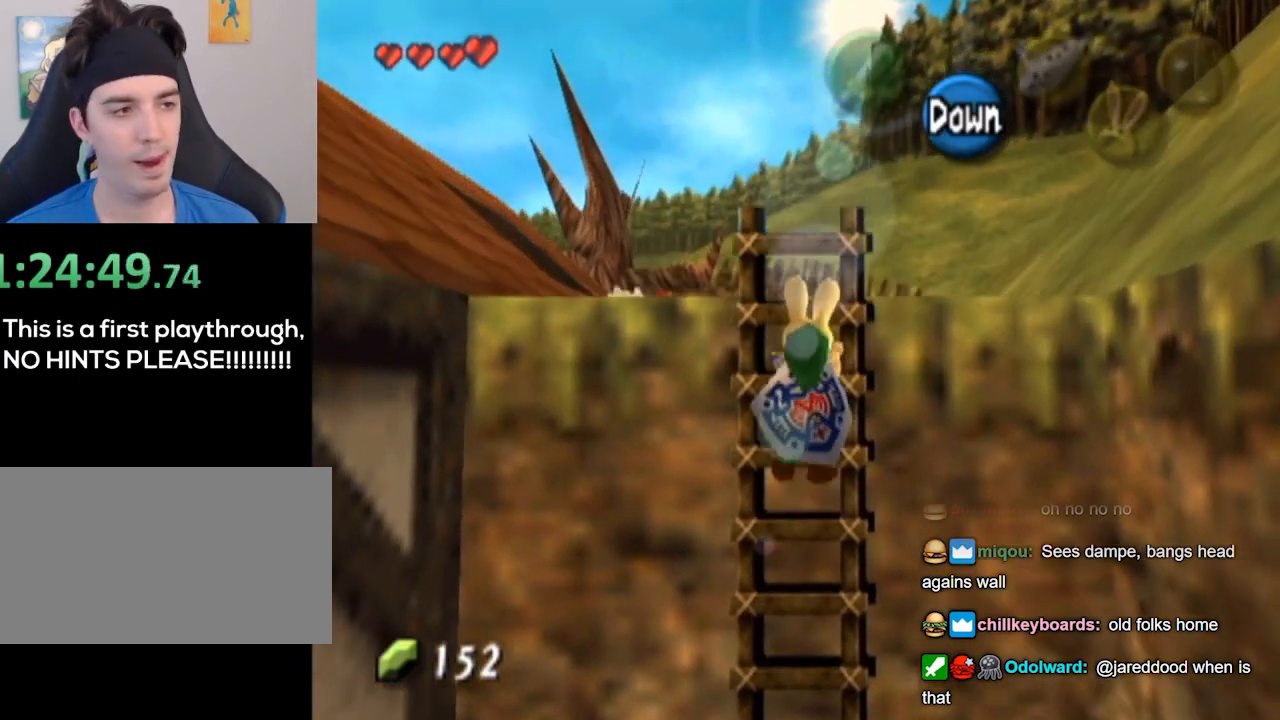
{"buttons": [], "left_stick": "up", "right_stick": "center", "events": []}
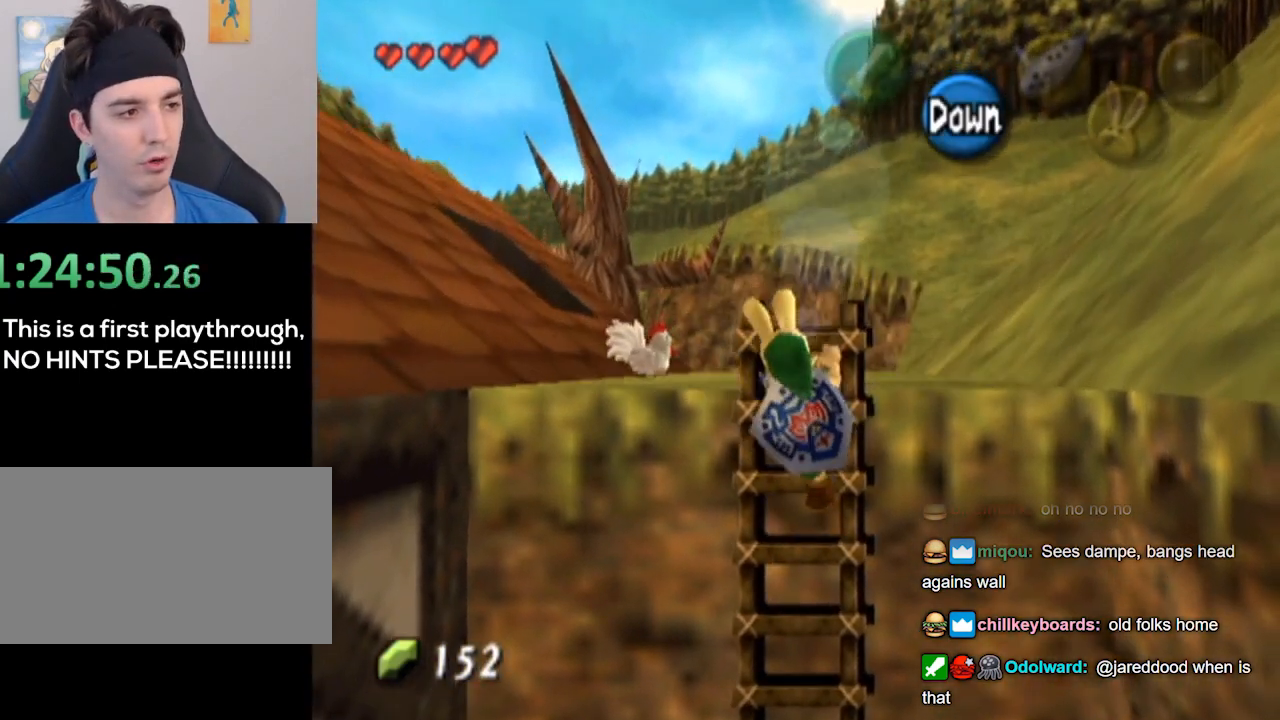
{"buttons": [], "left_stick": "up-left", "right_stick": "center", "events": [[467, "left_stick", "up-left"]]}
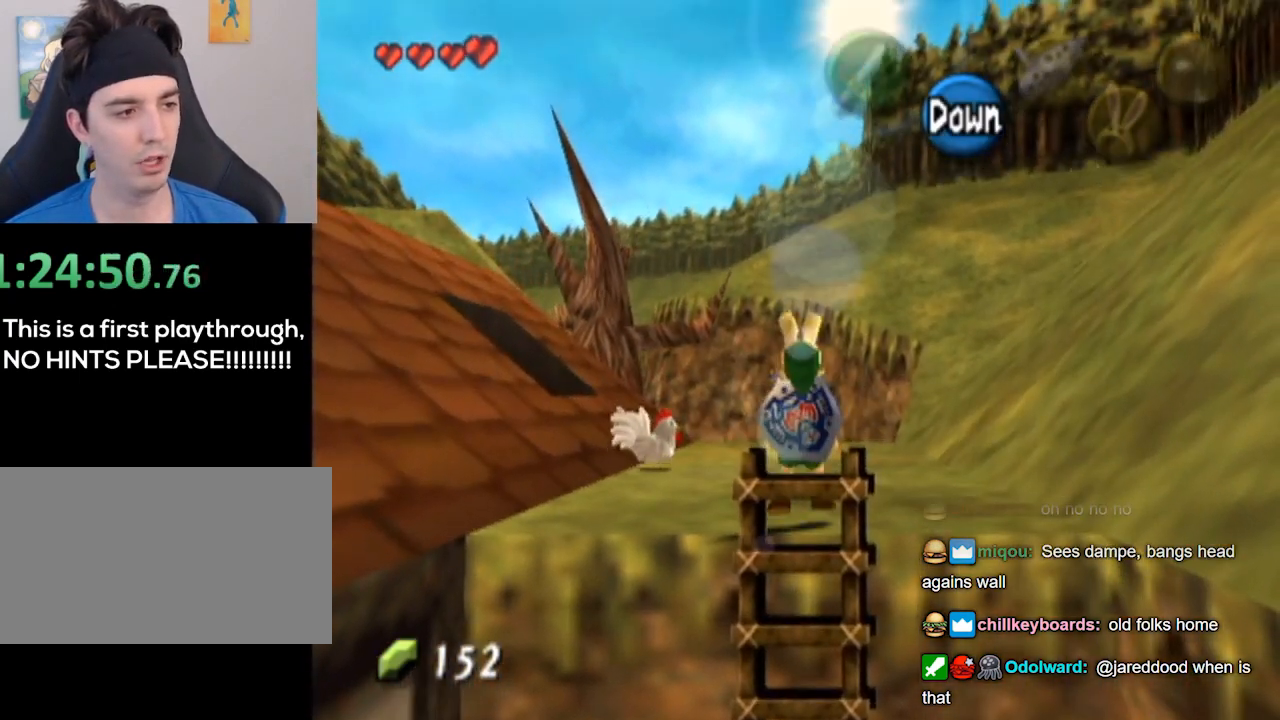
{"buttons": [], "left_stick": "up-left", "right_stick": "center", "events": []}
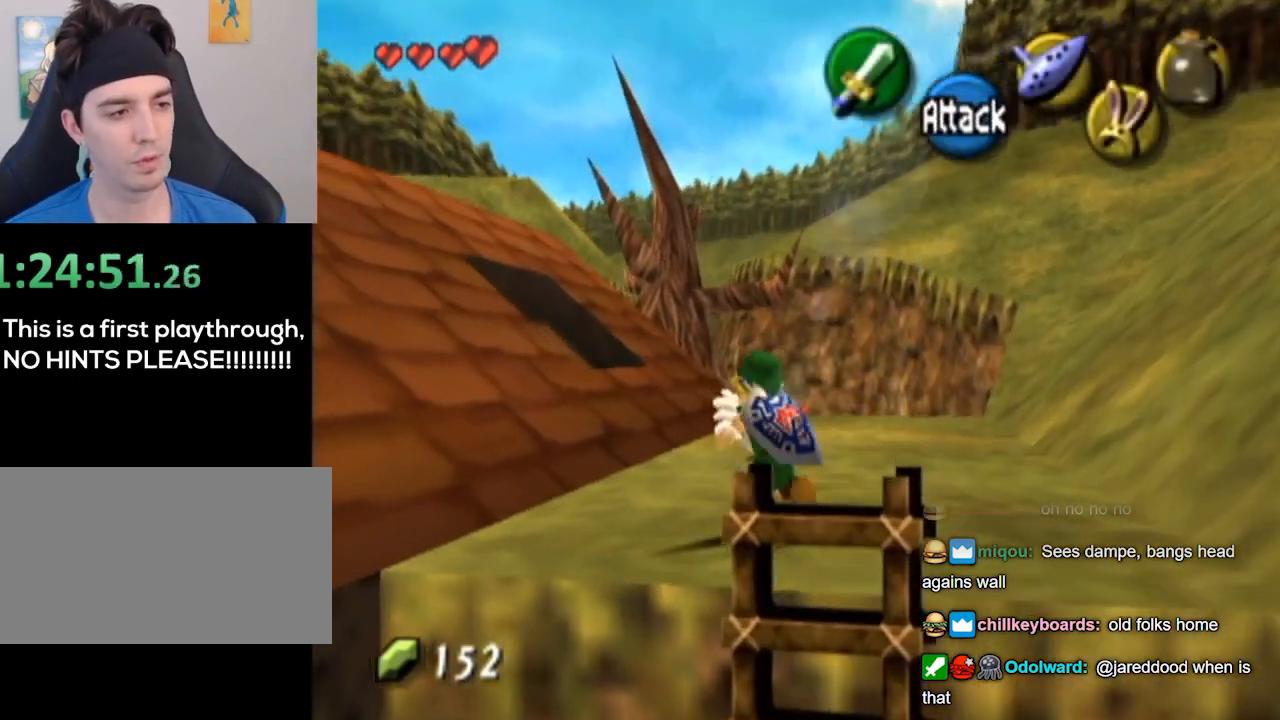
{"buttons": [], "left_stick": "up-left", "right_stick": "center", "events": []}
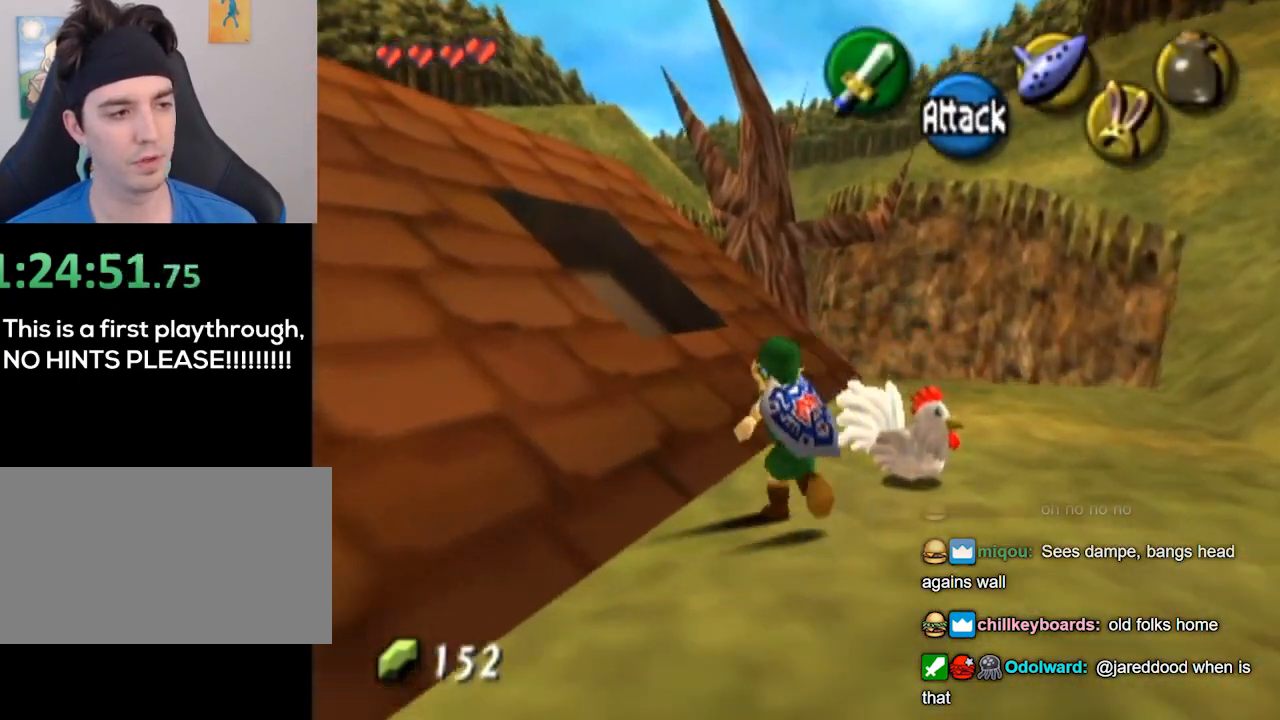
{"buttons": [], "left_stick": "up-left", "right_stick": "center", "events": []}
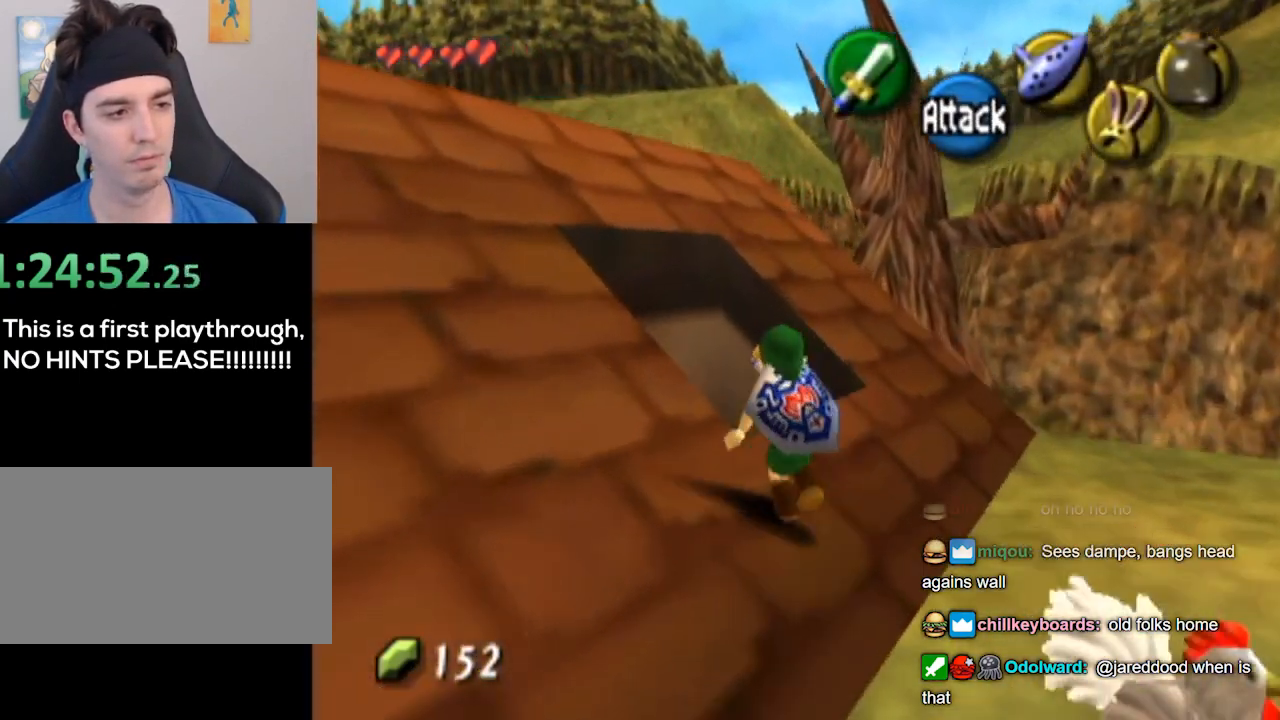
{"buttons": [], "left_stick": "center", "right_stick": "center", "events": [[433, "left_stick", "center"]]}
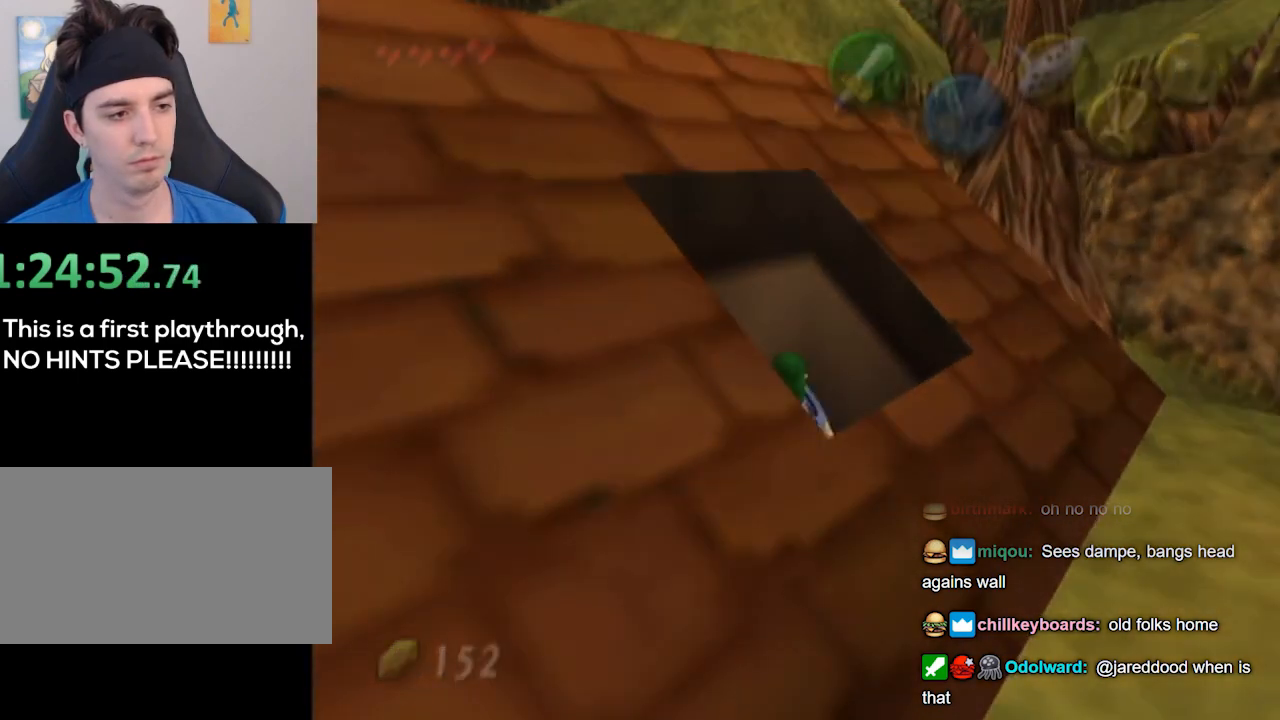
{"buttons": [], "left_stick": "center", "right_stick": "center", "events": []}
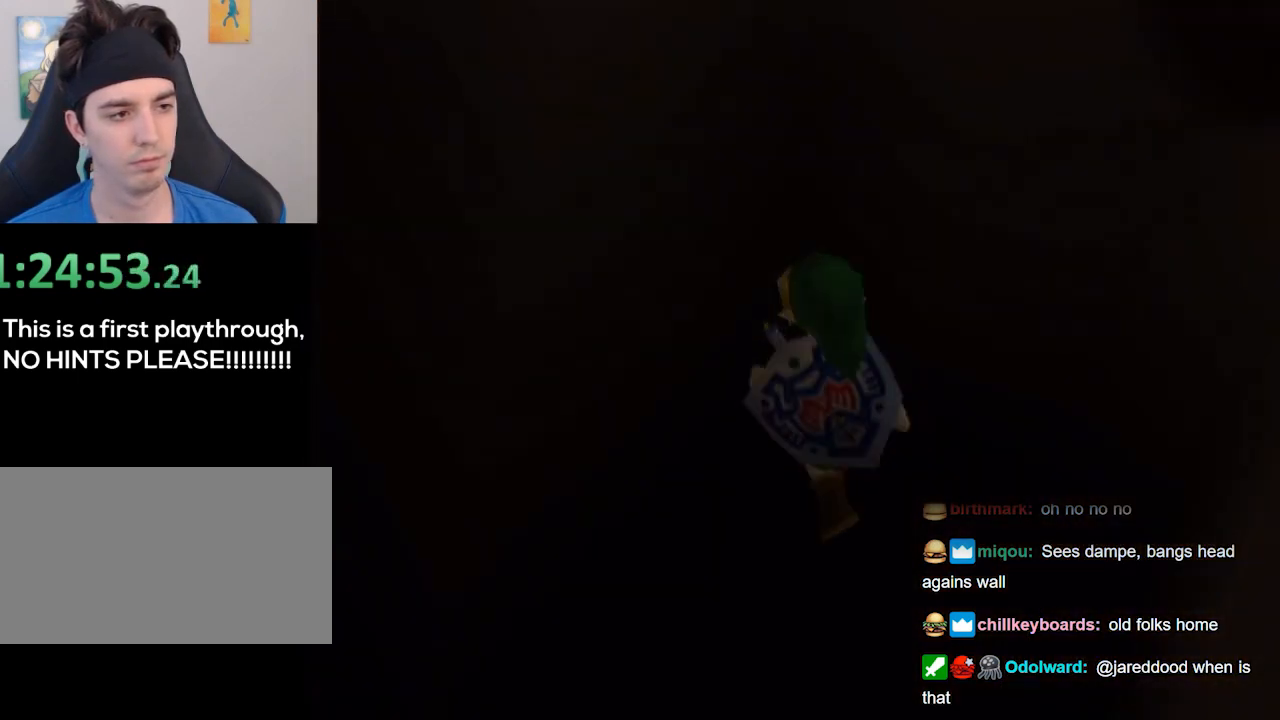
{"buttons": [], "left_stick": "center", "right_stick": "center", "events": []}
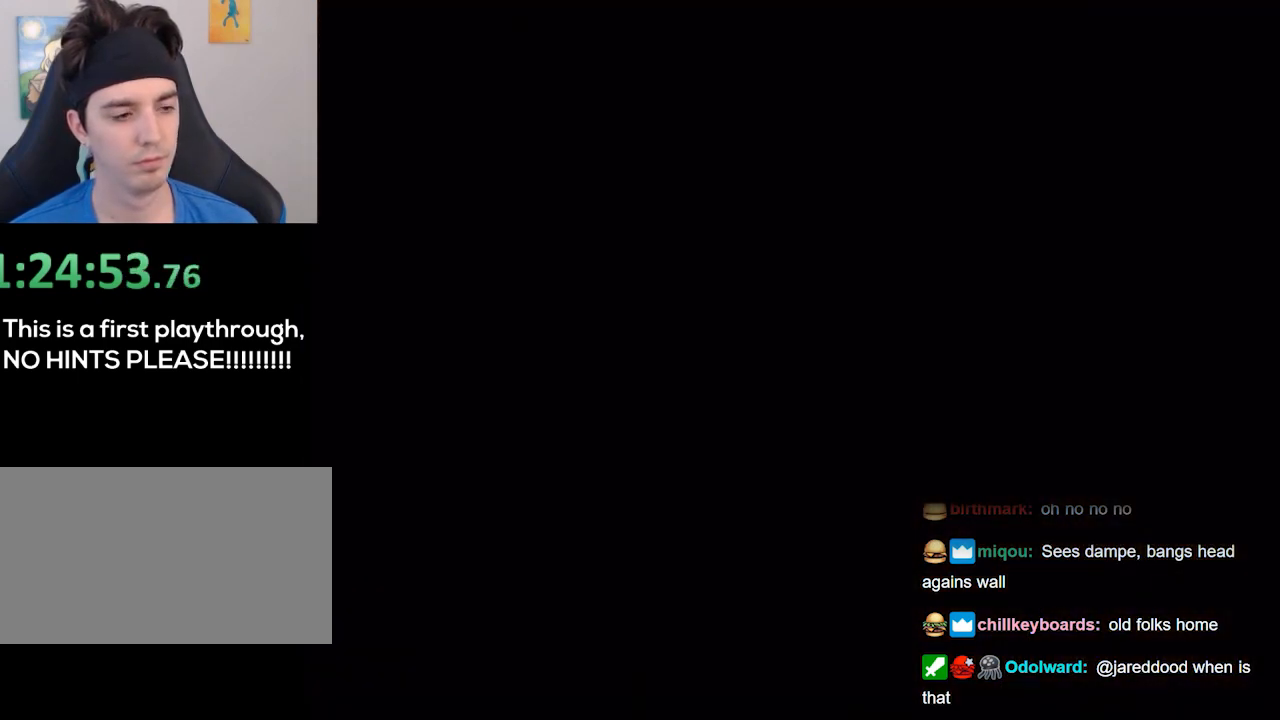
{"buttons": [], "left_stick": "center", "right_stick": "center", "events": []}
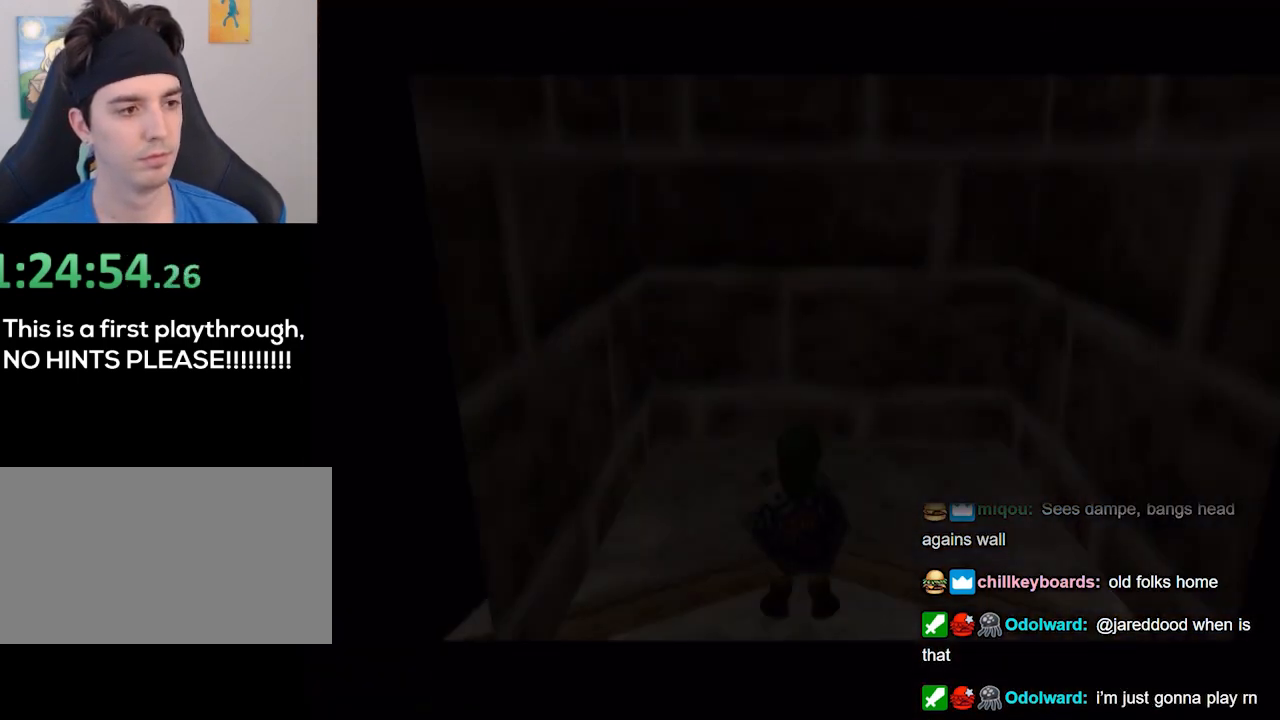
{"buttons": [], "left_stick": "center", "right_stick": "center", "events": []}
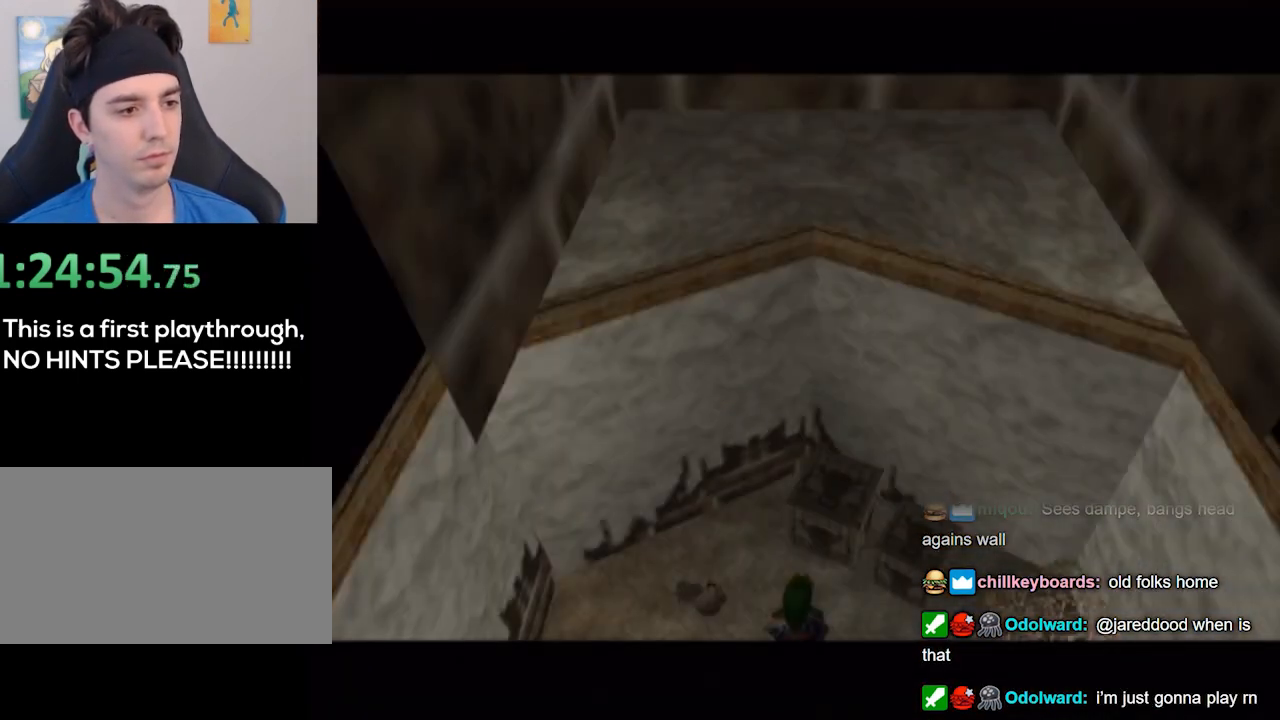
{"buttons": [], "left_stick": "center", "right_stick": "center", "events": []}
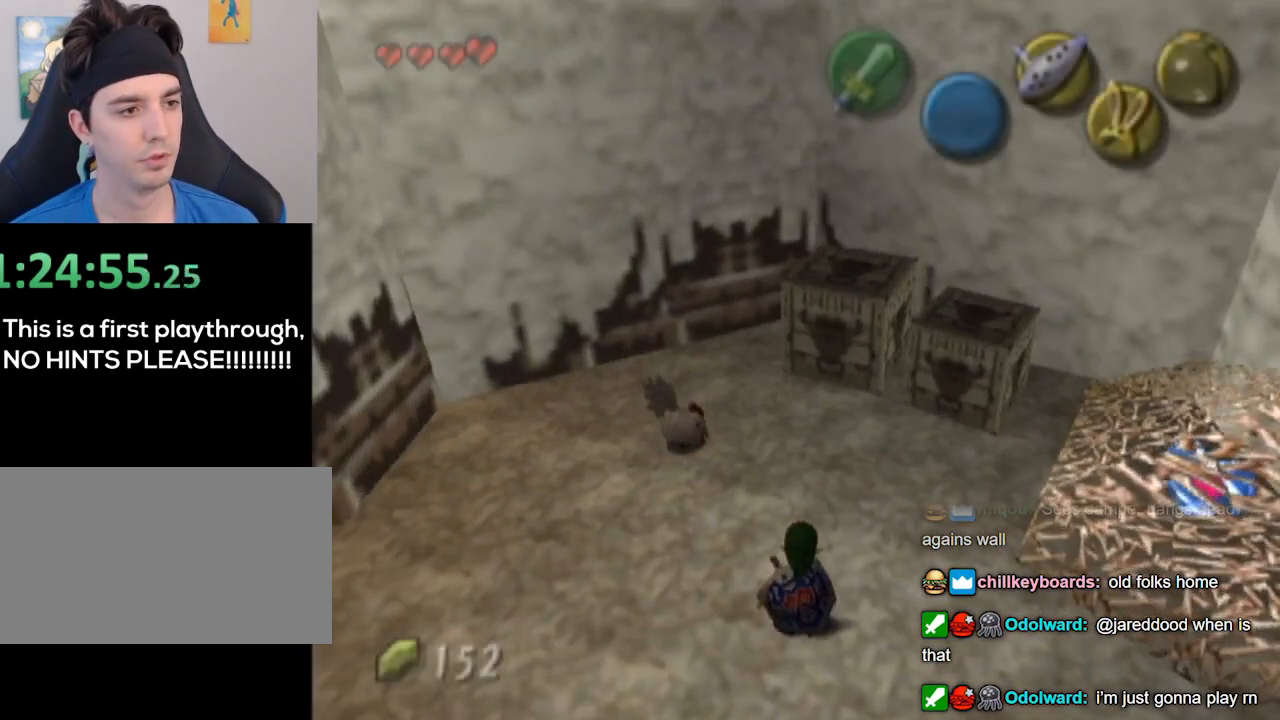
{"buttons": ["L1"], "left_stick": "down-right", "right_stick": "center", "events": [[400, "left_stick", "down-right"], [500, "L1", "down"]]}
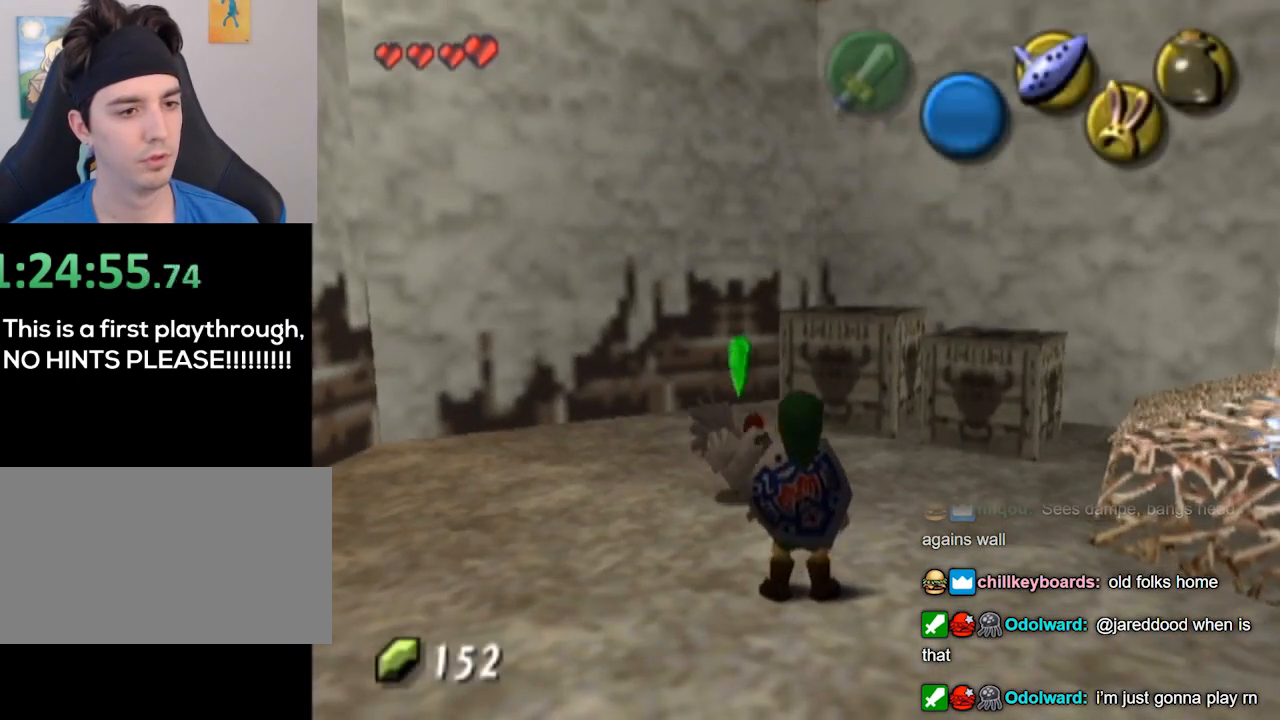
{"buttons": [], "left_stick": "center", "right_stick": "center", "events": [[100, "left_stick", "center"], [500, "L1", "up"]]}
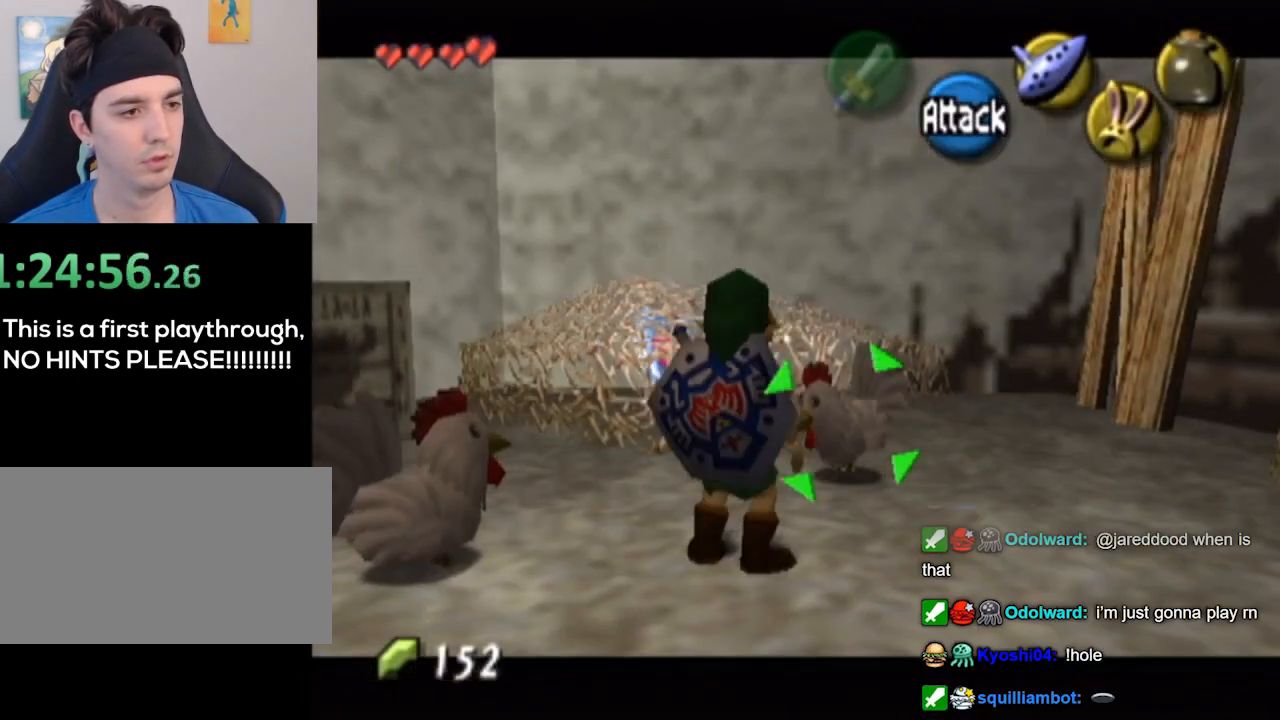
{"buttons": [], "left_stick": "up", "right_stick": "center", "events": [[67, "left_stick", "up"]]}
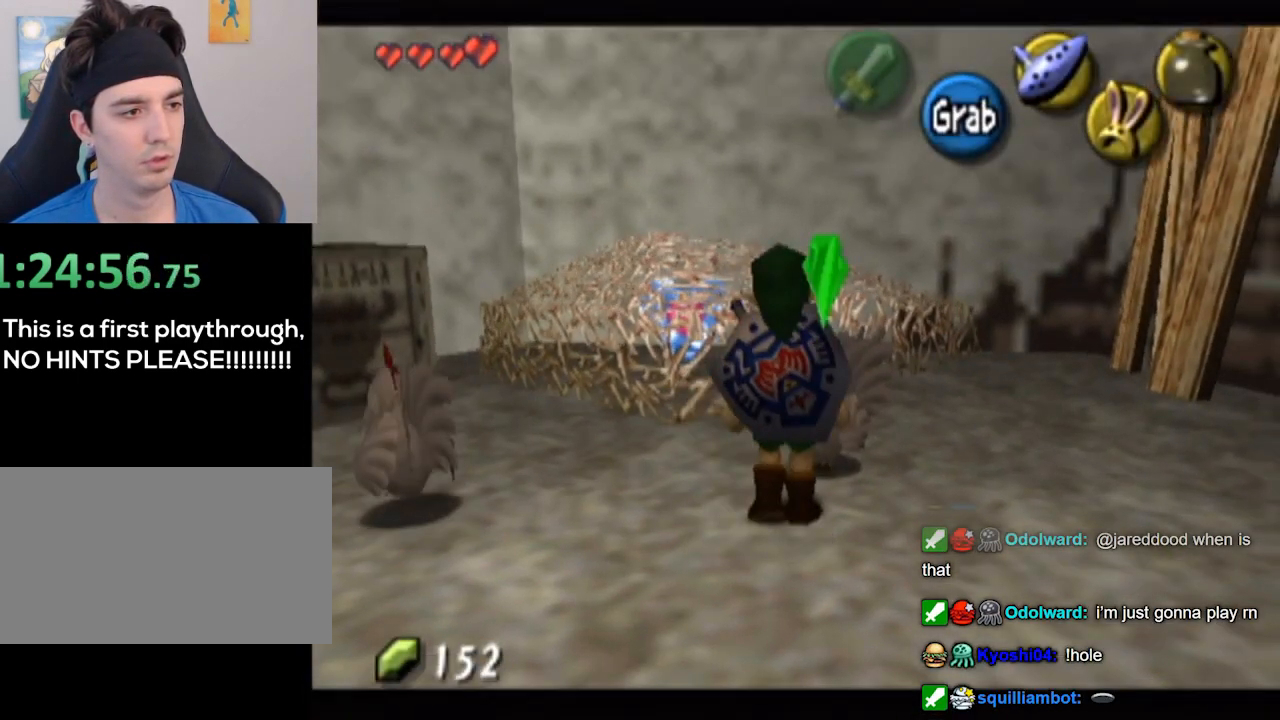
{"buttons": [], "left_stick": "up", "right_stick": "center", "events": [[33, "left_stick", "up-left"], [333, "left_stick", "up"]]}
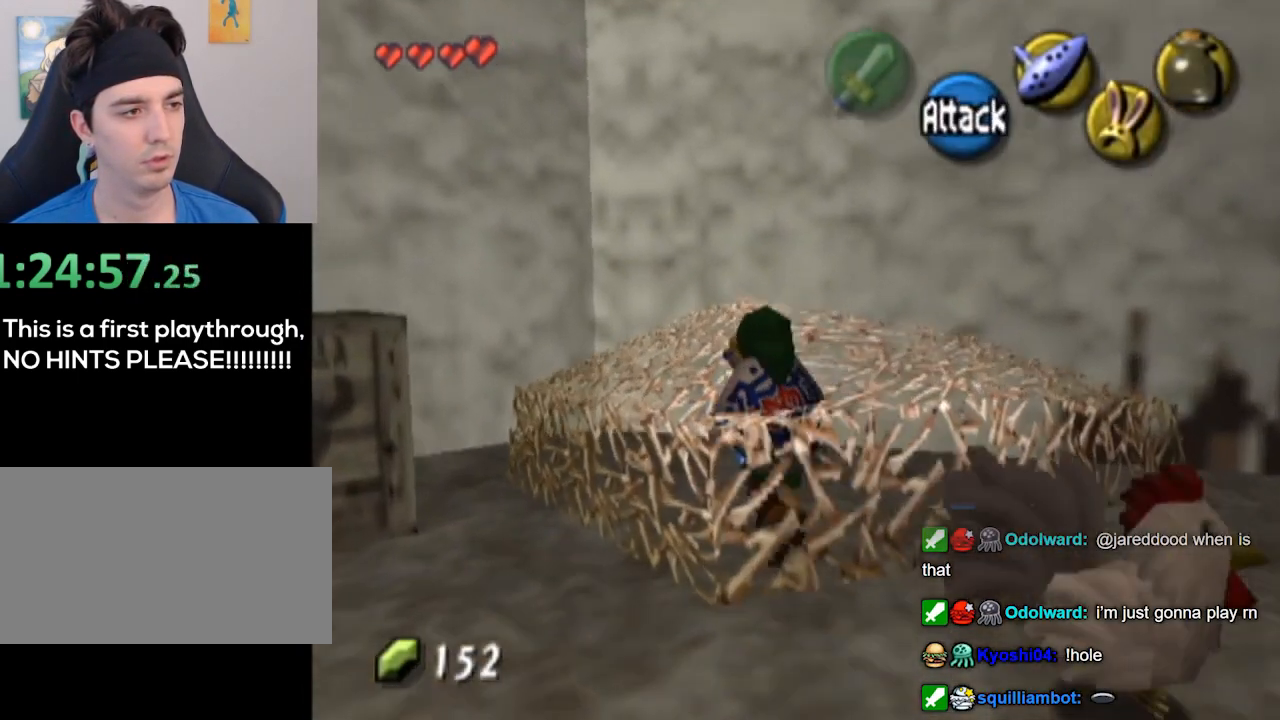
{"buttons": [], "left_stick": "center", "right_stick": "center", "events": [[267, "left_stick", "center"]]}
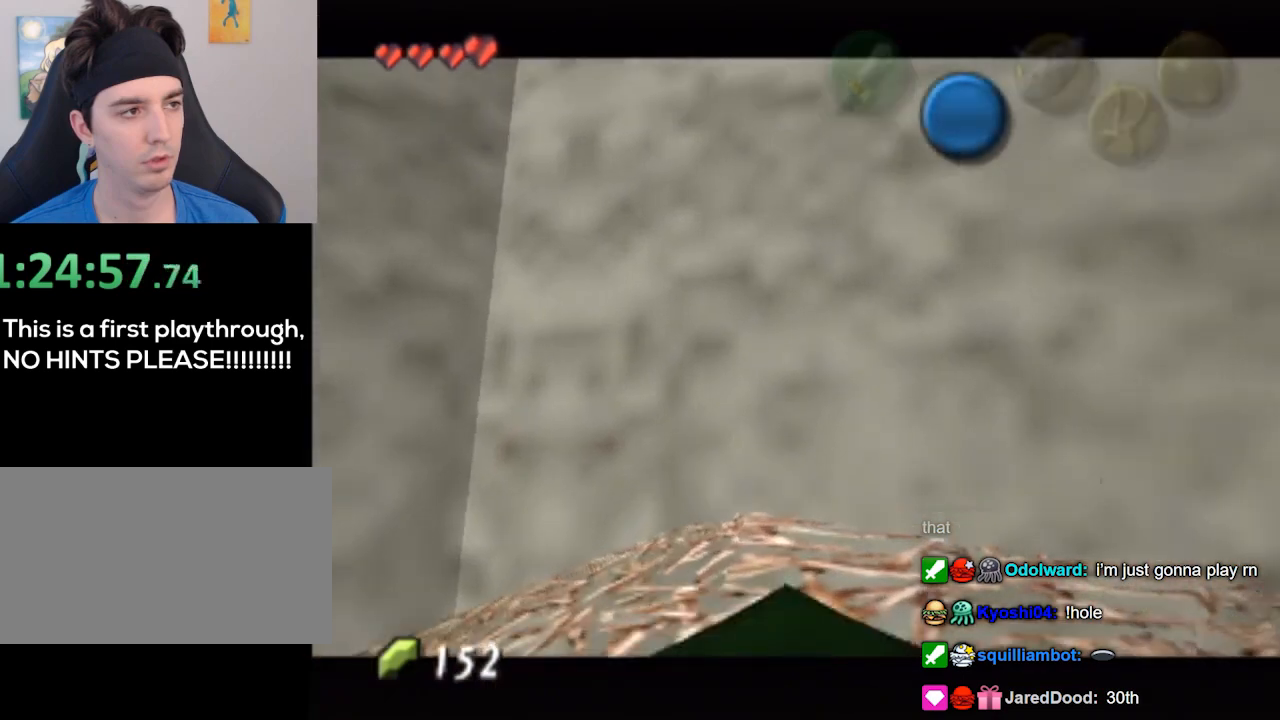
{"buttons": [], "left_stick": "center", "right_stick": "center", "events": []}
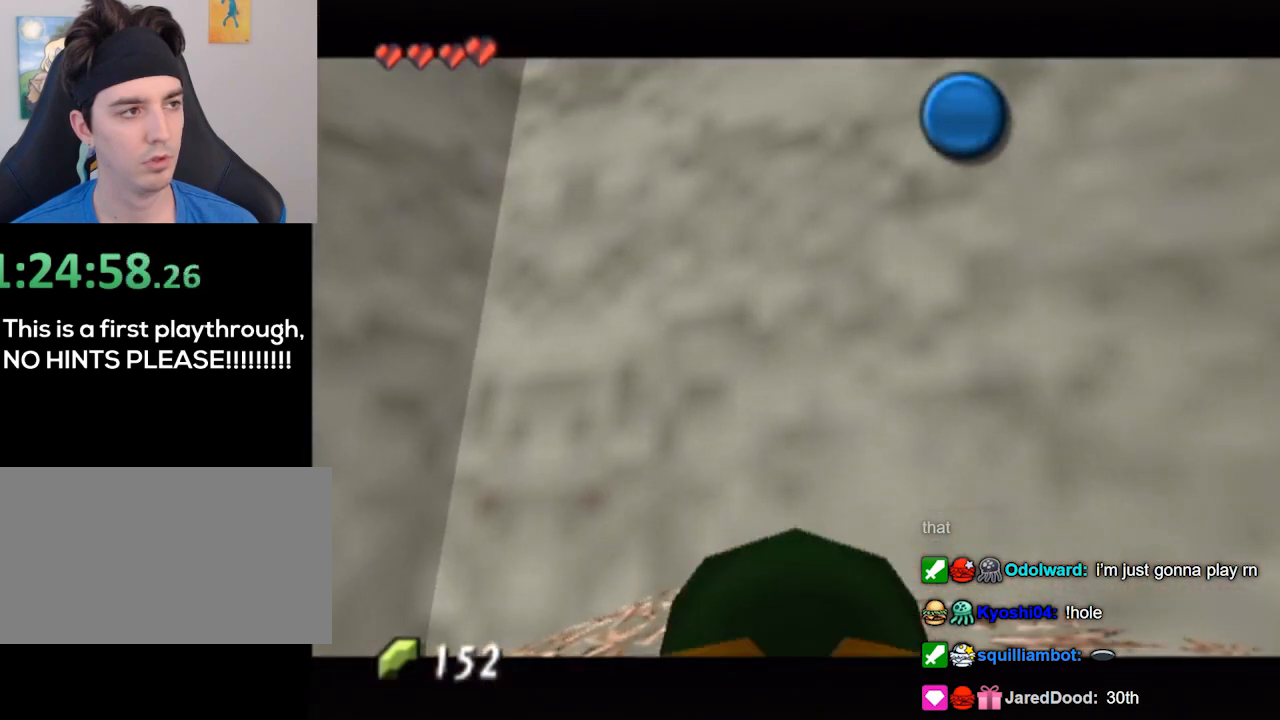
{"buttons": ["B"], "left_stick": "center", "right_stick": "center", "events": [[300, "B", "down"], [367, "B", "up"], [433, "B", "down"]]}
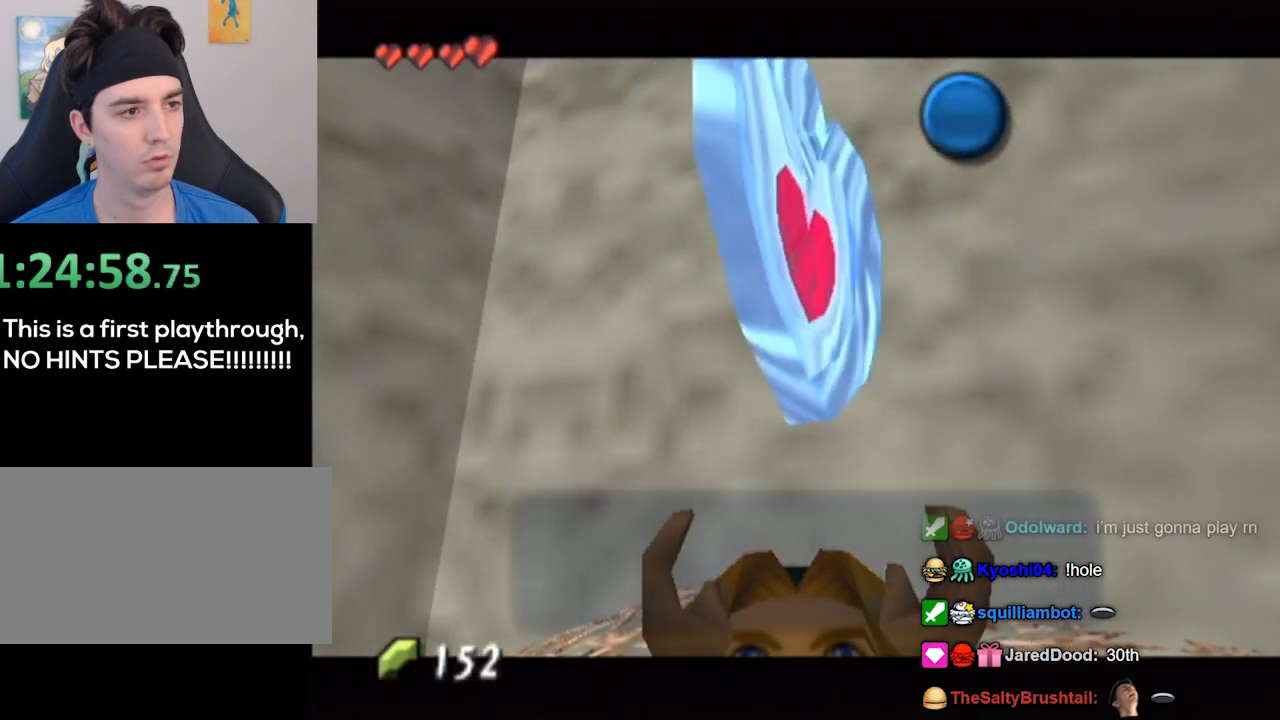
{"buttons": ["B"], "left_stick": "down-right", "right_stick": "center", "events": [[100, "B", "up"], [133, "B", "down"], [200, "B", "up"], [267, "B", "down"], [300, "B", "up"], [367, "B", "down"], [433, "B", "up"], [467, "B", "down"], [500, "left_stick", "down-right"]]}
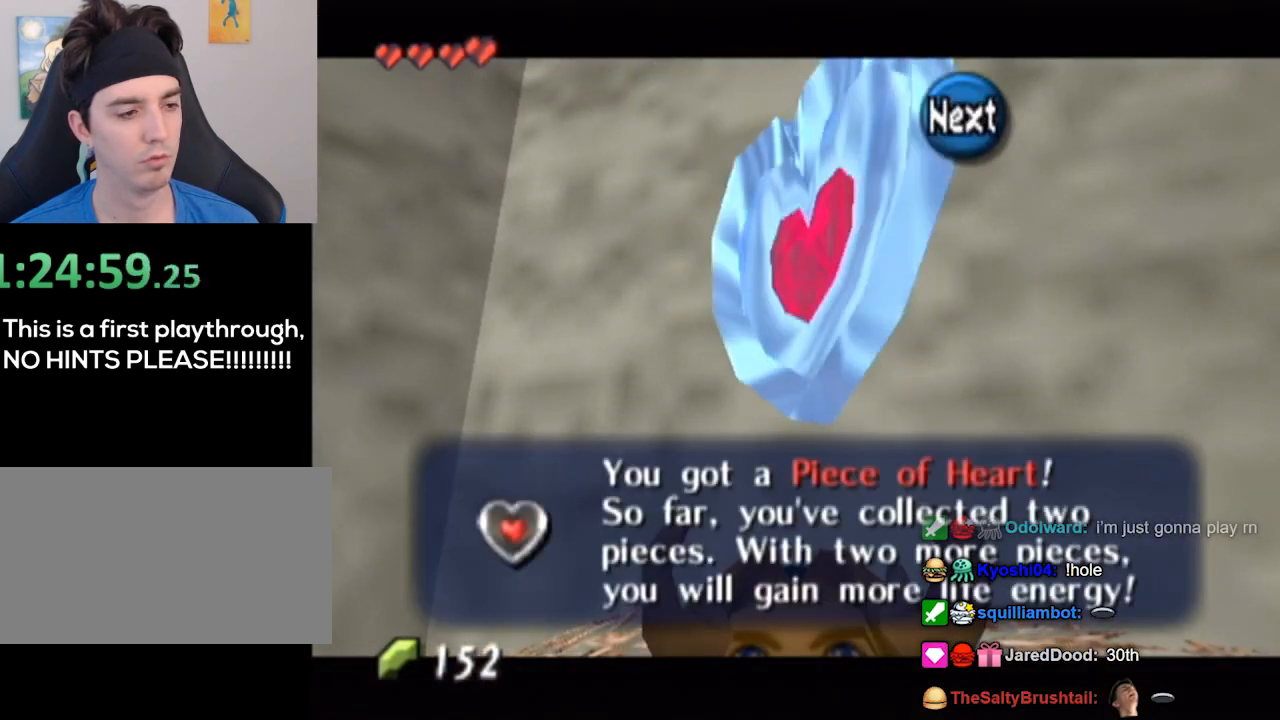
{"buttons": ["L1"], "left_stick": "center", "right_stick": "center", "events": [[67, "B", "up"], [67, "left_stick", "down"], [367, "L1", "down"], [433, "left_stick", "center"]]}
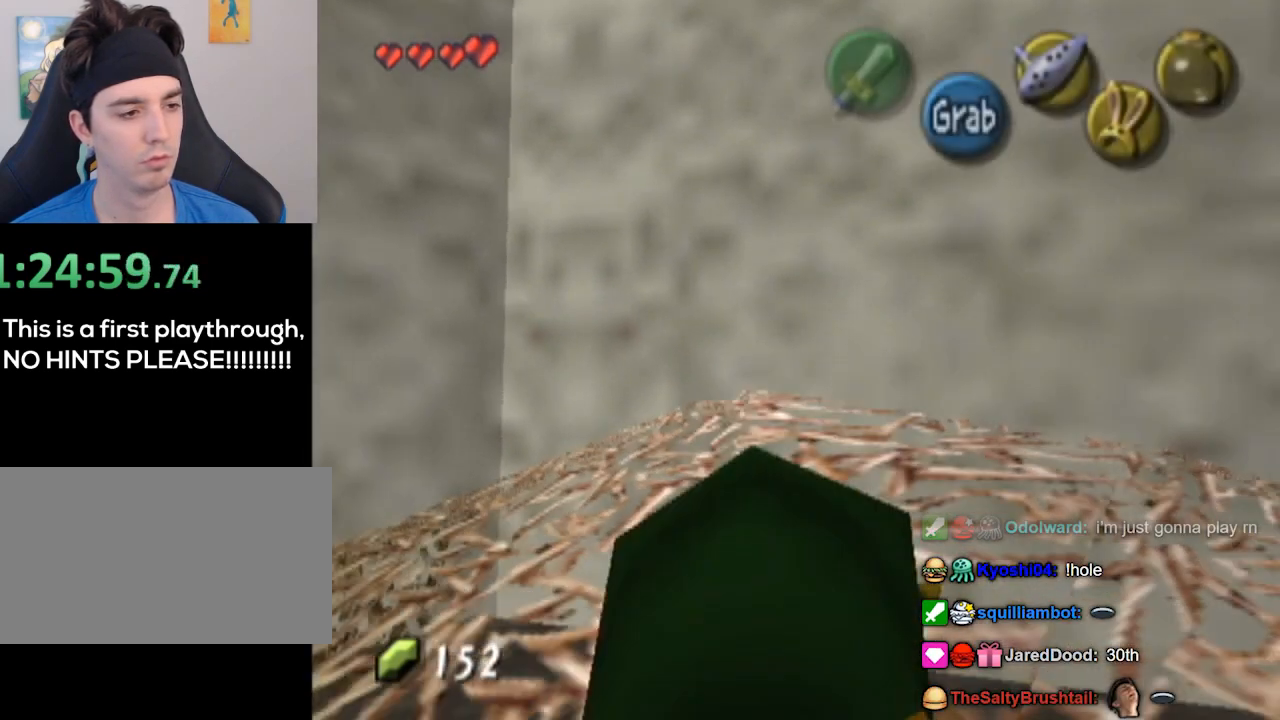
{"buttons": [], "left_stick": "up-left", "right_stick": "center", "events": [[133, "L1", "up"], [167, "left_stick", "up"], [333, "left_stick", "up-left"]]}
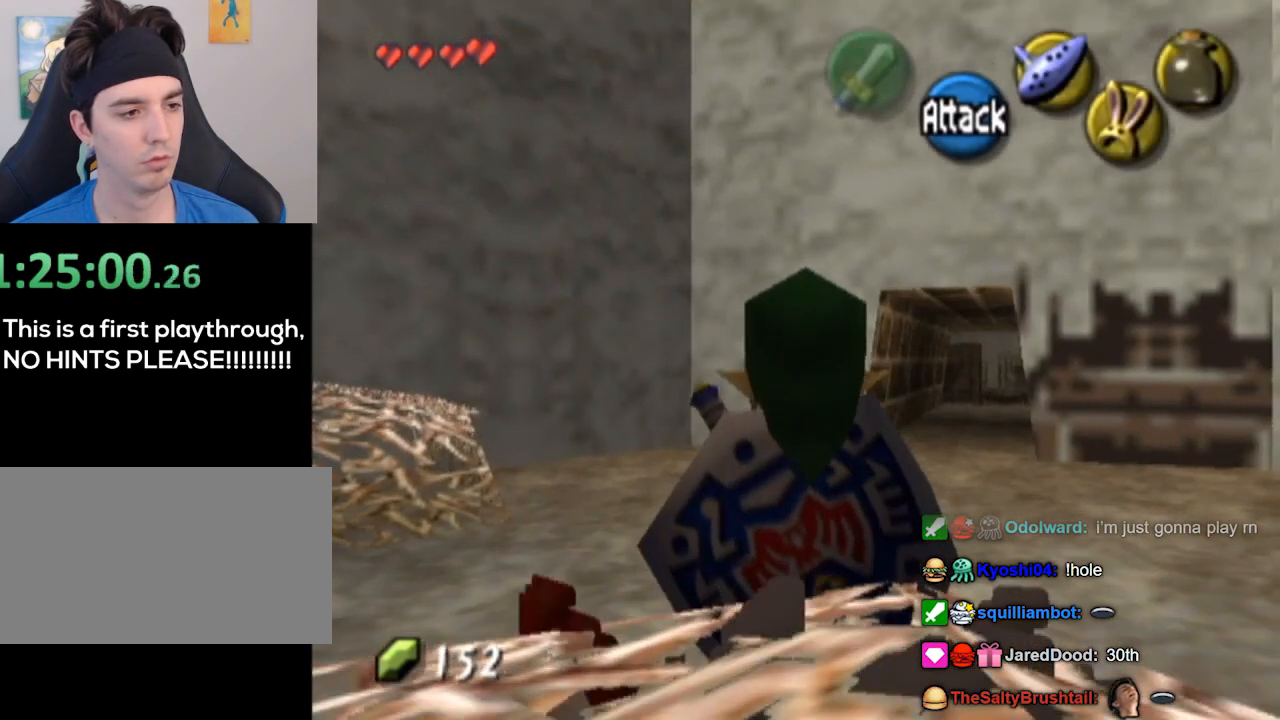
{"buttons": [], "left_stick": "up-right", "right_stick": "center", "events": [[67, "left_stick", "up"], [233, "left_stick", "up-right"]]}
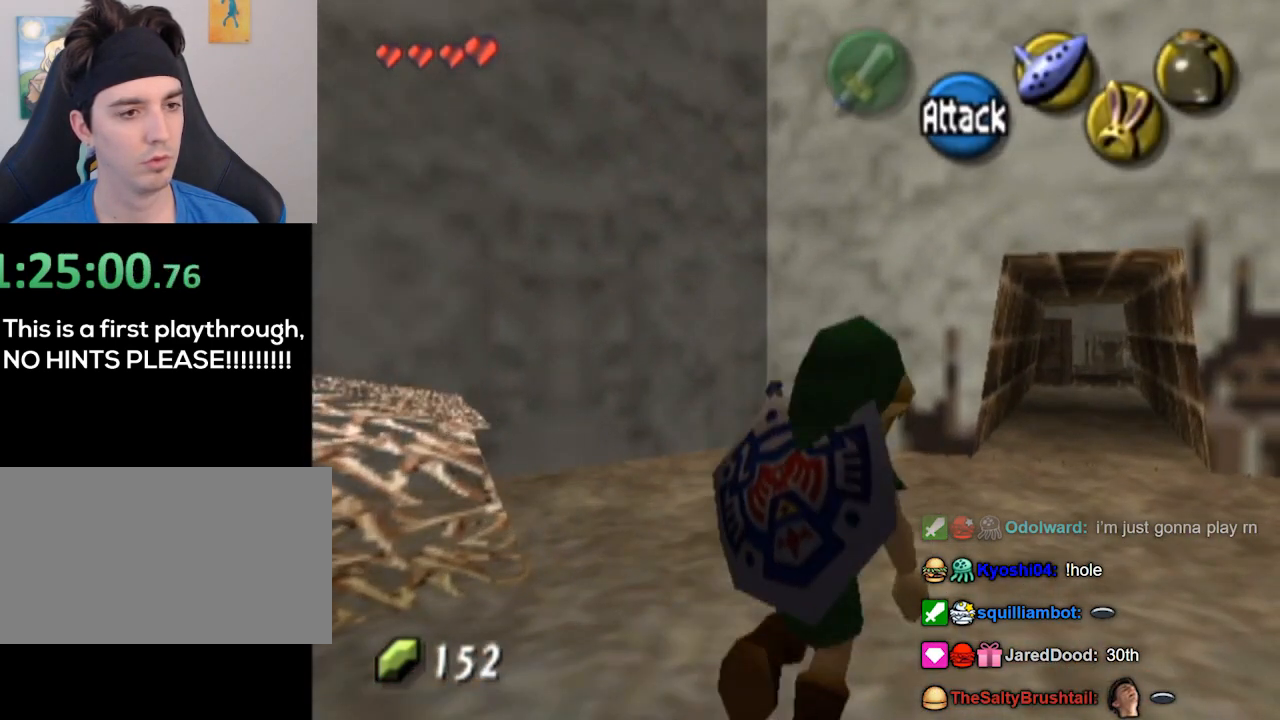
{"buttons": [], "left_stick": "up", "right_stick": "center", "events": [[167, "left_stick", "up"], [367, "A", "down"], [467, "A", "up"]]}
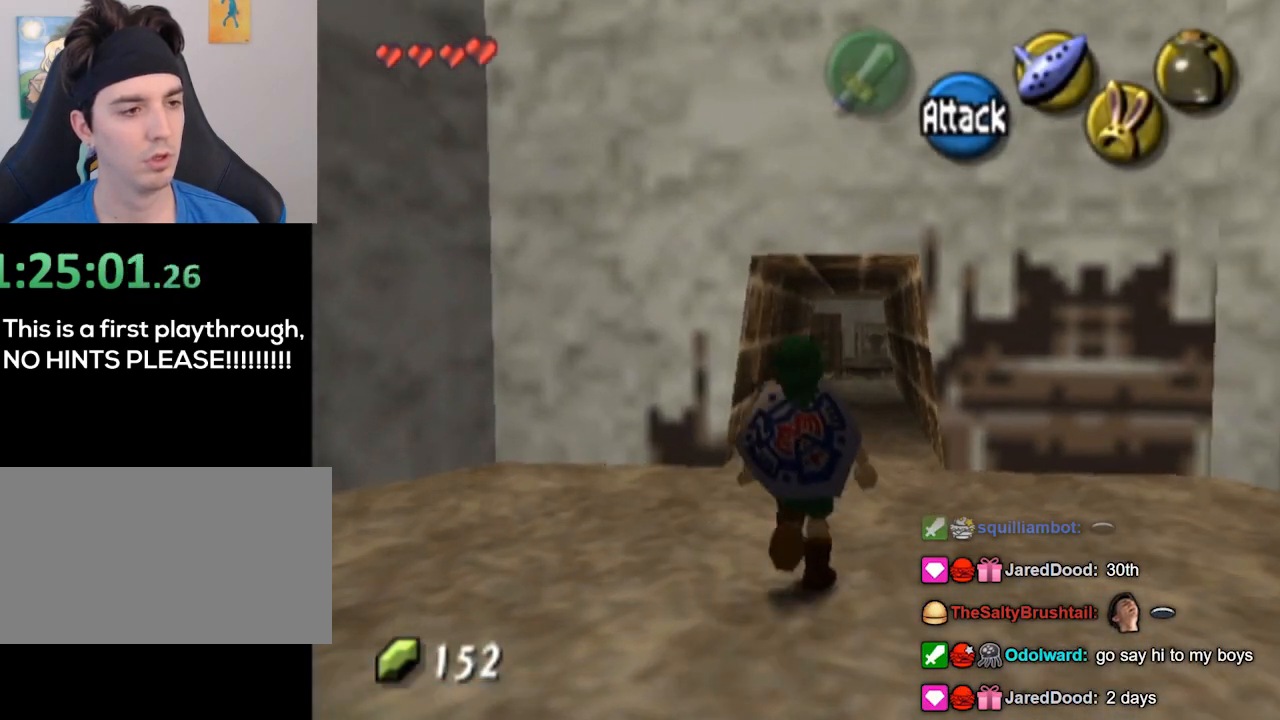
{"buttons": [], "left_stick": "up", "right_stick": "center", "events": []}
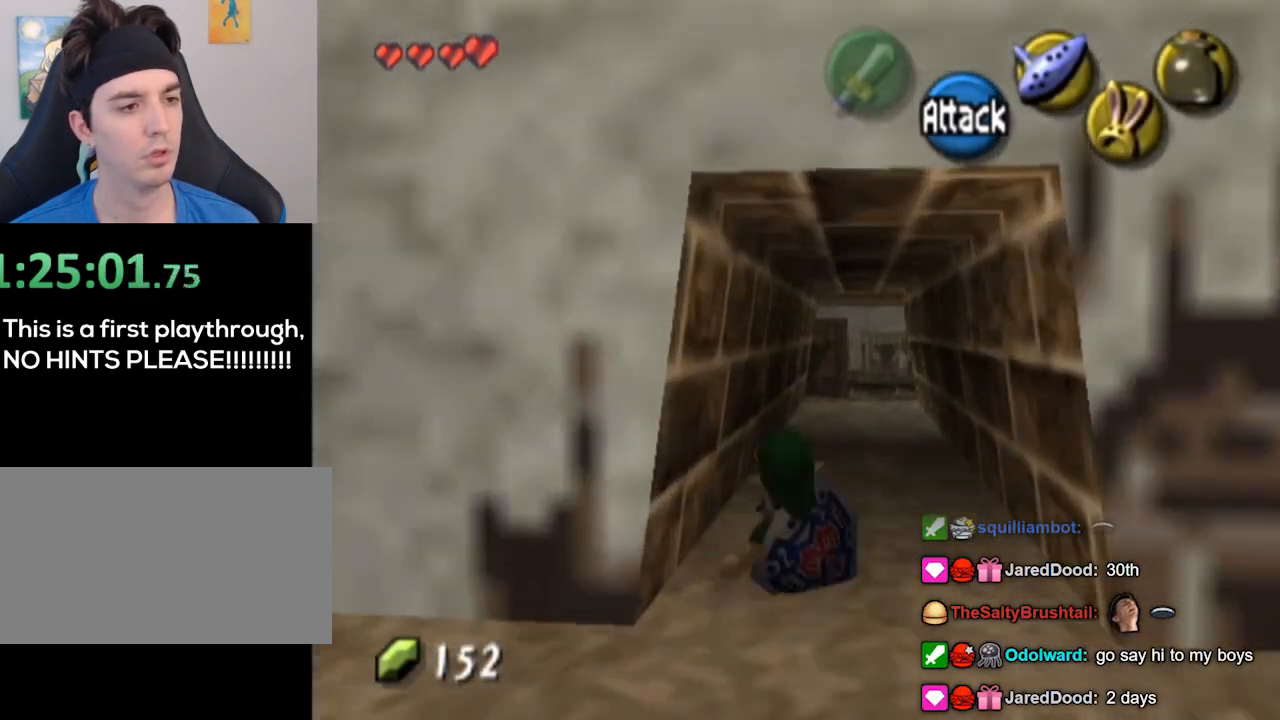
{"buttons": [], "left_stick": "up", "right_stick": "center", "events": []}
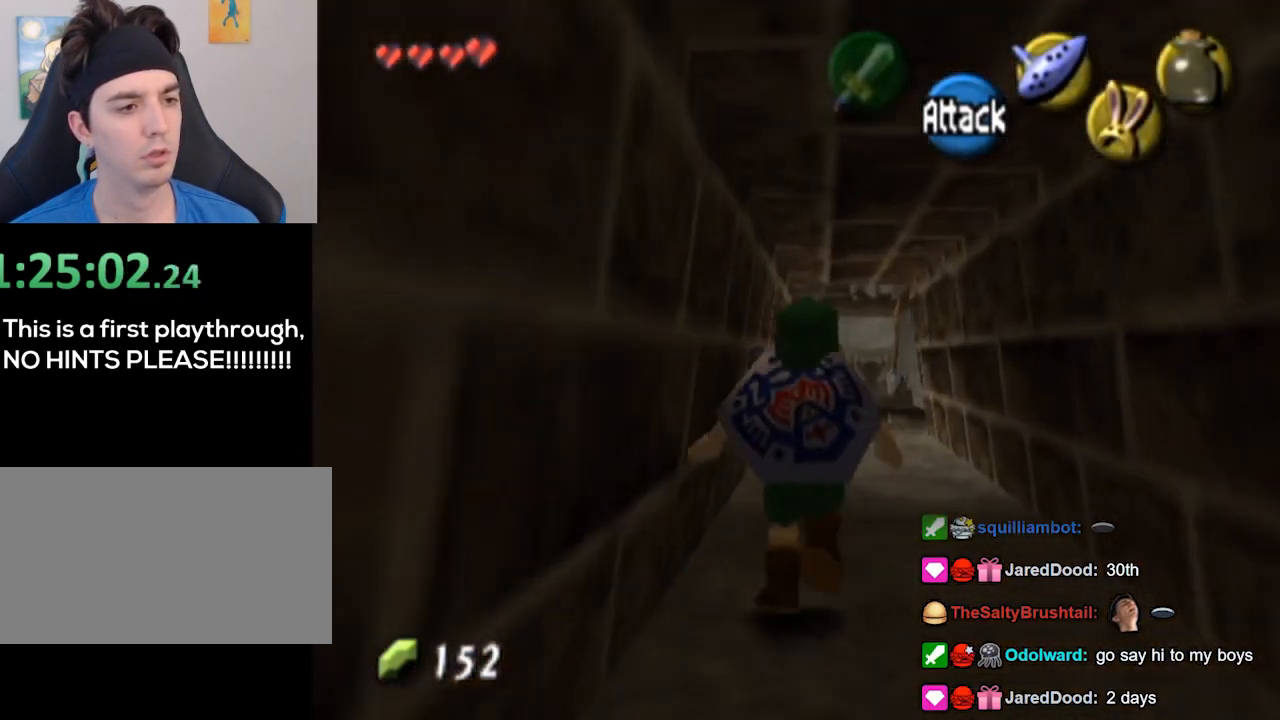
{"buttons": ["A"], "left_stick": "up", "right_stick": "center", "events": [[67, "A", "down"]]}
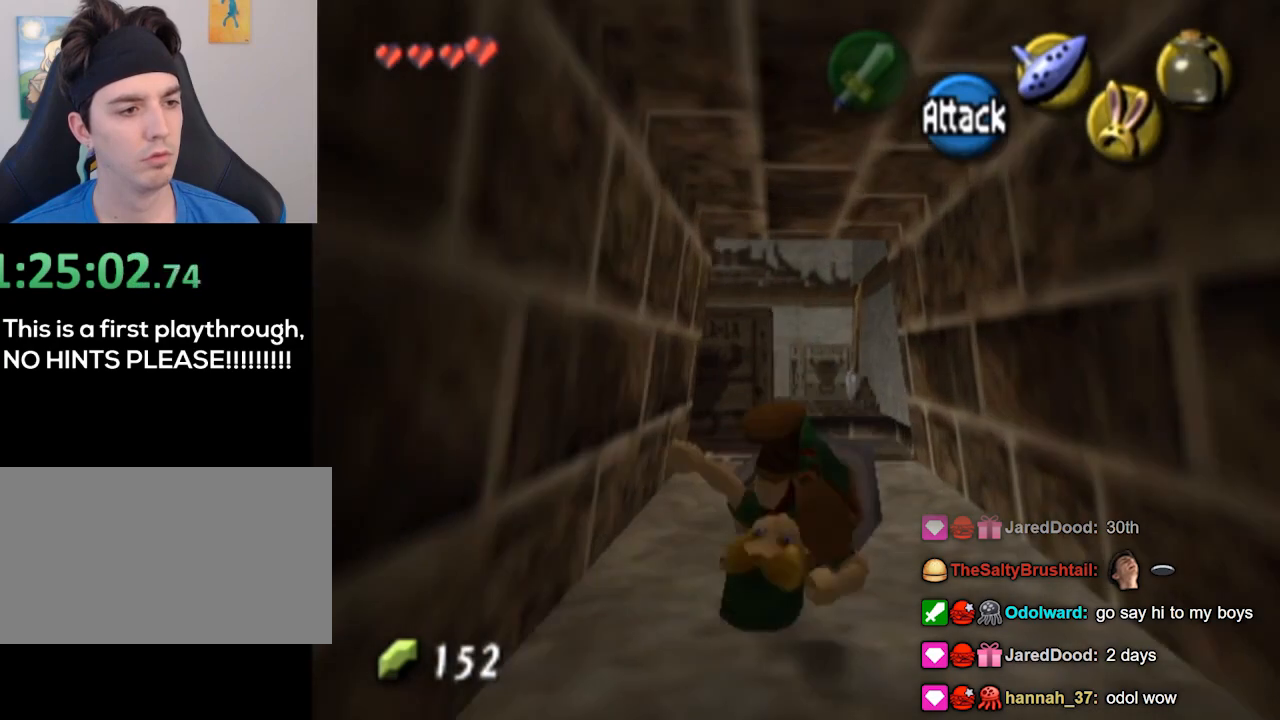
{"buttons": [], "left_stick": "up", "right_stick": "center", "events": [[33, "A", "up"]]}
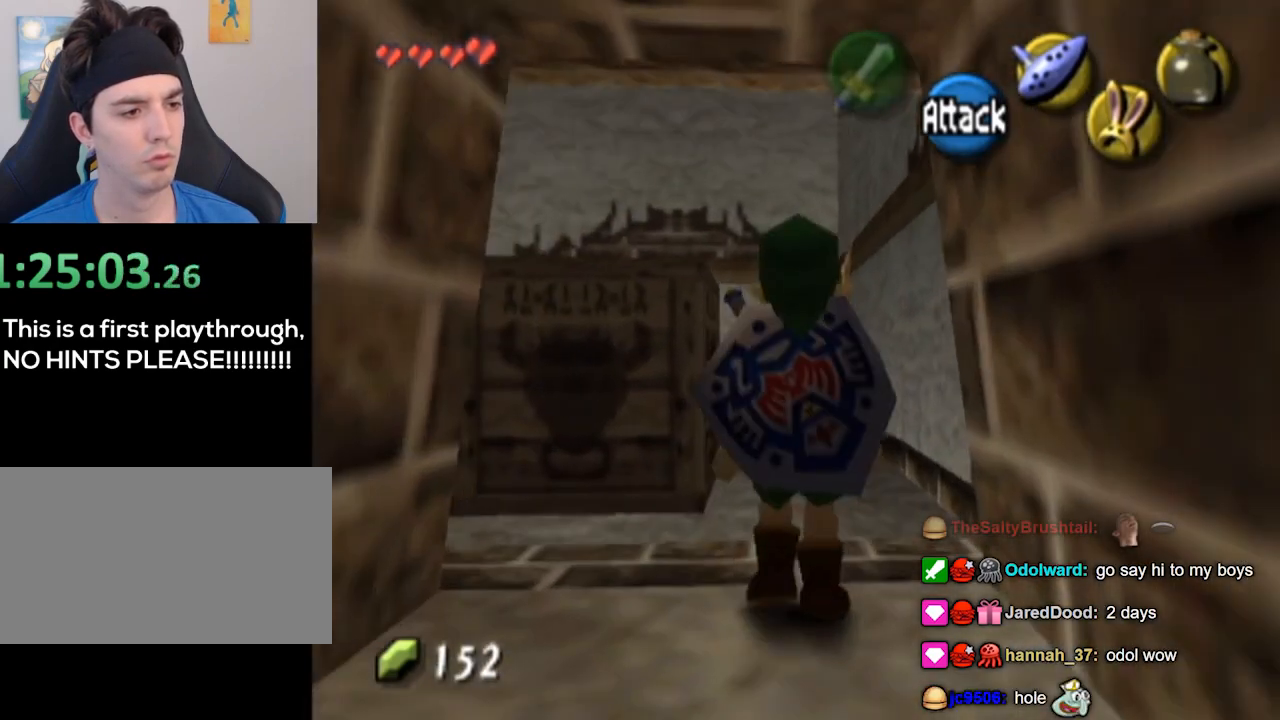
{"buttons": [], "left_stick": "up-left", "right_stick": "center", "events": [[33, "left_stick", "center"], [400, "left_stick", "up-left"]]}